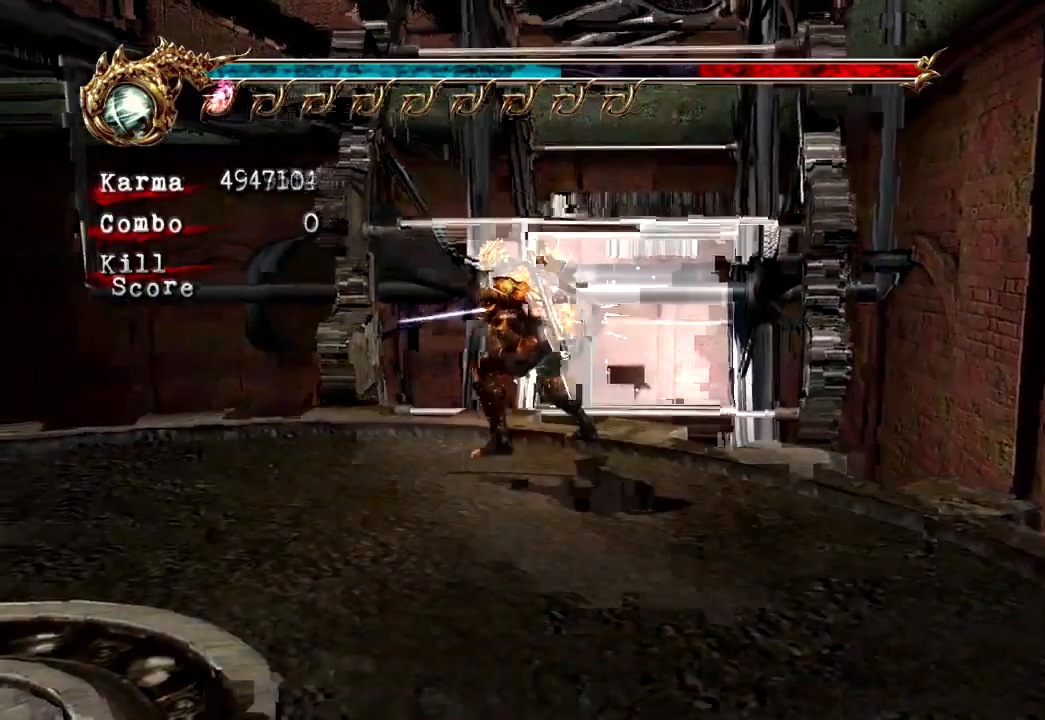
Gameplay with a controller (Xbox layout); each line is a JSON object with the inputs held at the frame after it (dt_ms = milliseconds from this image to that frame). "events" lists button and stick changes between this image and that frame as [ms after this image, input, new state], when the widget could be followed in between. Not read: L3 R3.
{"dt_ms": 500, "buttons": ["L2"], "left_stick": "center", "right_stick": "center", "events": [[200, "right_stick", "left"], [300, "right_stick", "center"], [467, "L2", "down"]]}
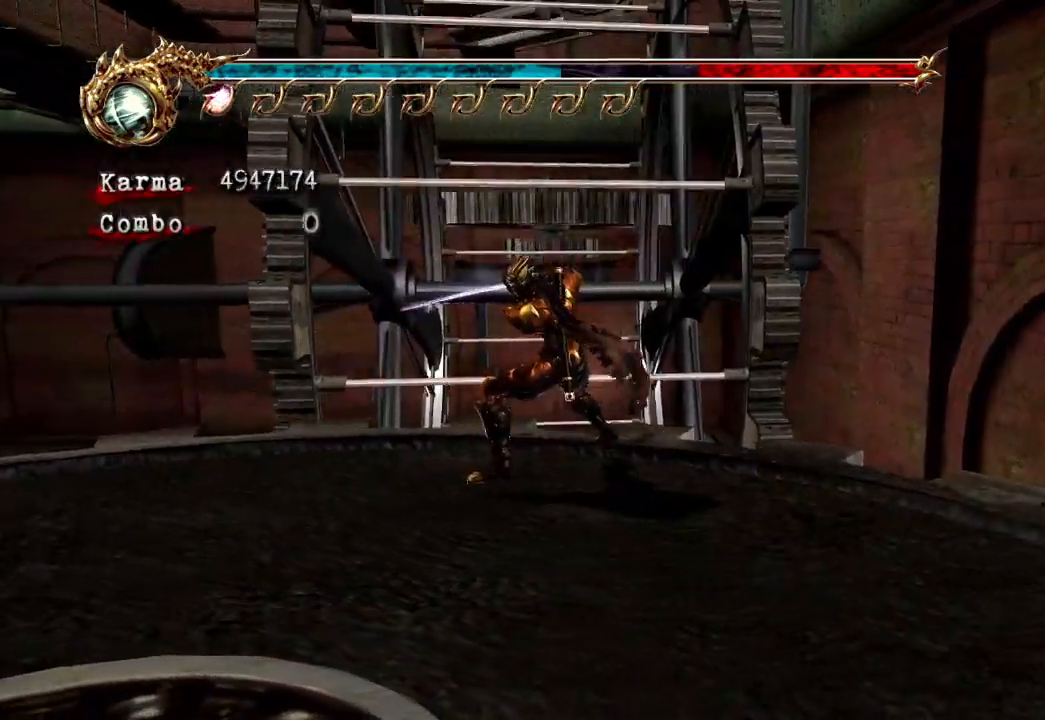
{"dt_ms": 500, "buttons": [], "left_stick": "center", "right_stick": "center", "events": [[217, "L2", "up"], [350, "right_stick", "down-right"], [417, "right_stick", "center"]]}
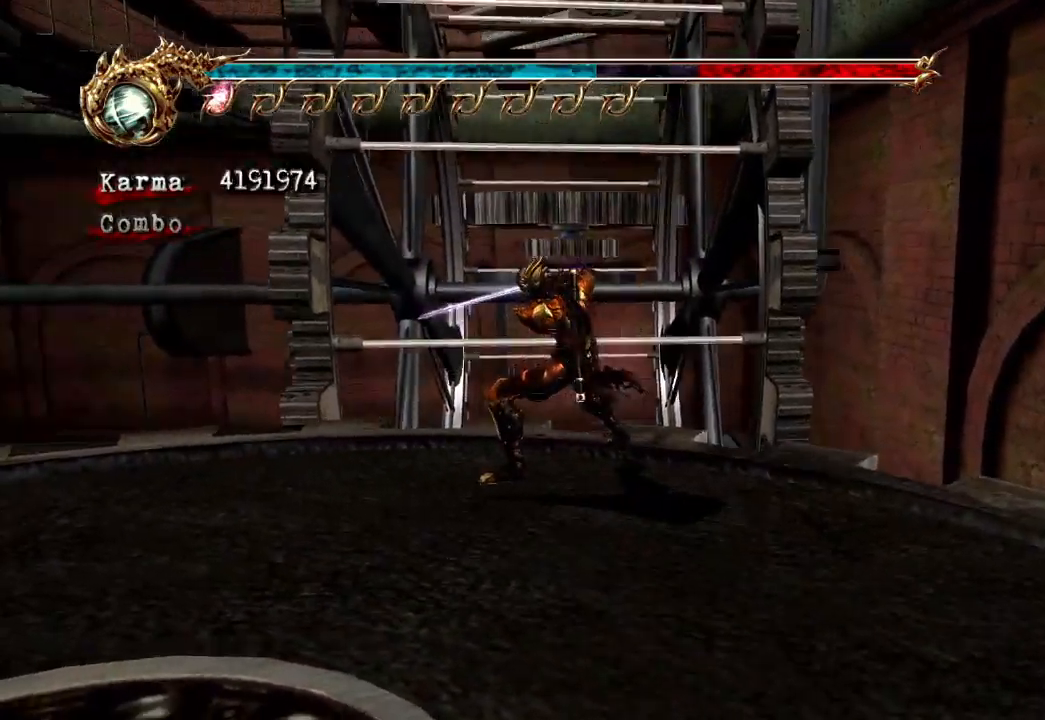
{"dt_ms": 500, "buttons": ["A"], "left_stick": "up", "right_stick": "center", "events": [[333, "left_stick", "up"], [417, "A", "down"]]}
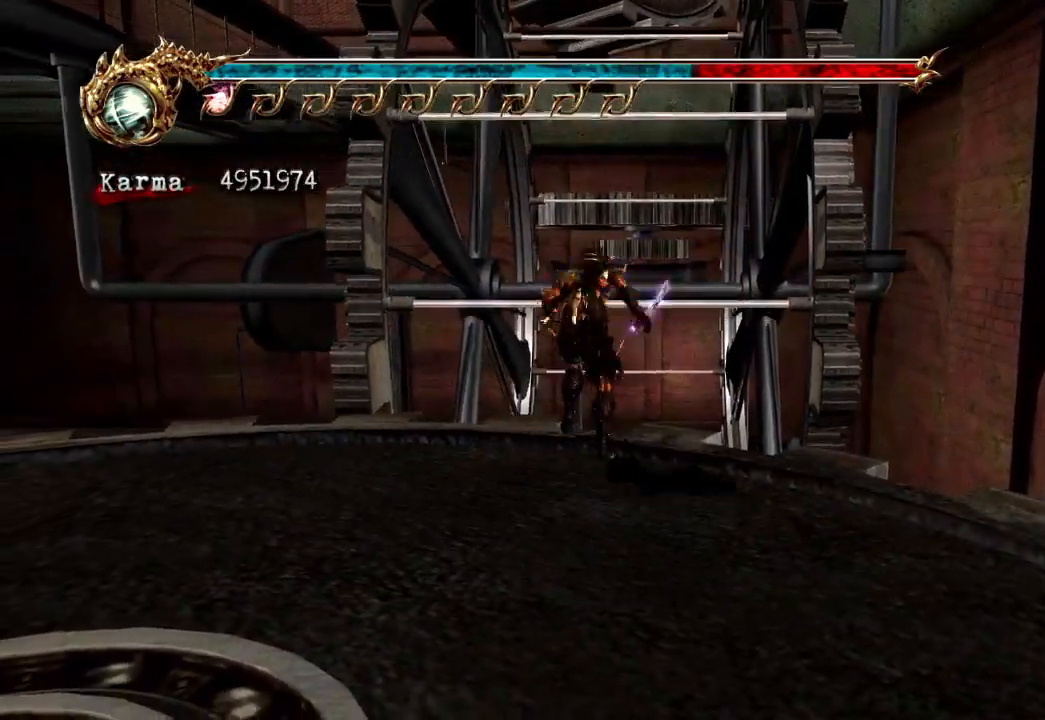
{"dt_ms": 500, "buttons": [], "left_stick": "up", "right_stick": "center", "events": [[400, "A", "up"]]}
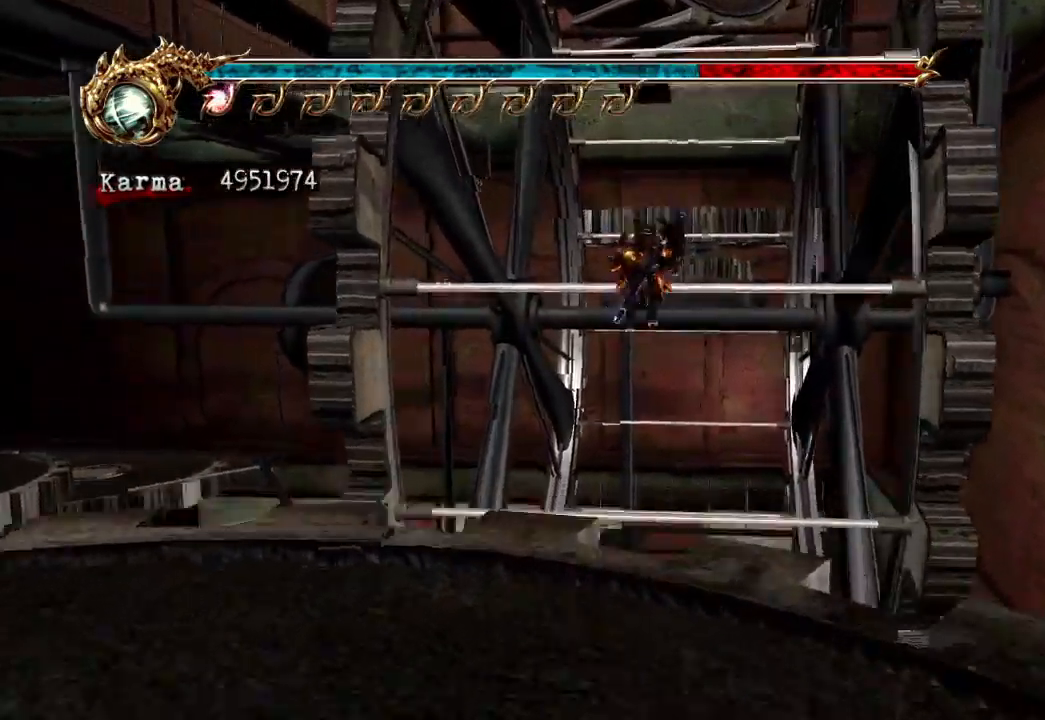
{"dt_ms": 500, "buttons": [], "left_stick": "right", "right_stick": "center", "events": [[83, "left_stick", "center"], [300, "left_stick", "right"]]}
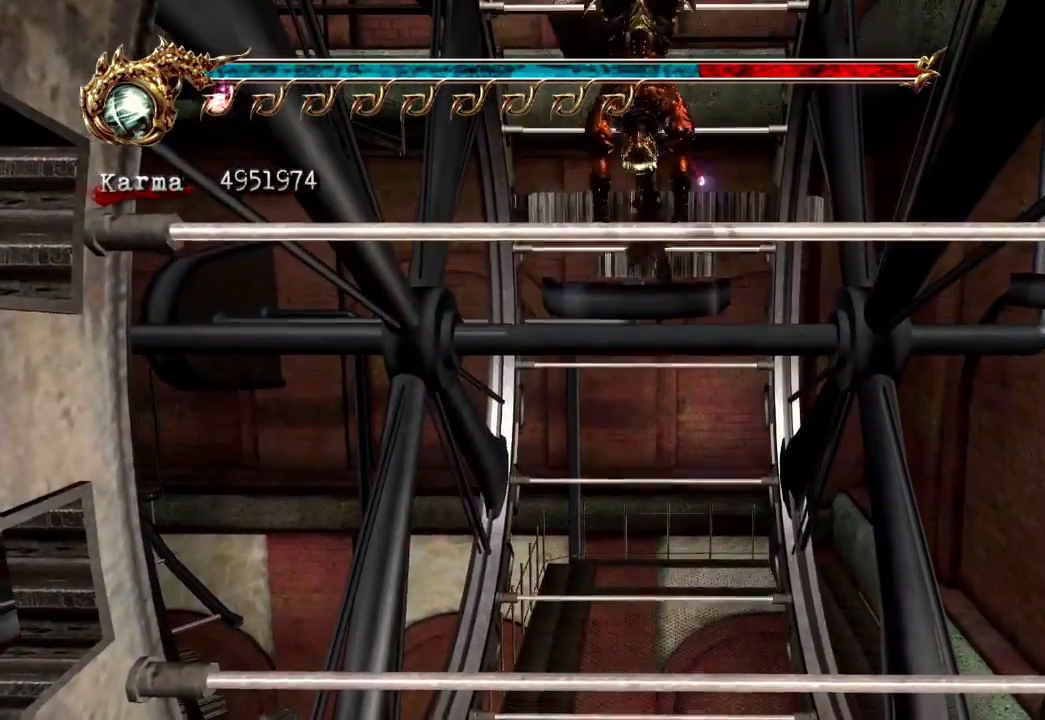
{"dt_ms": 1000, "buttons": [], "left_stick": "up", "right_stick": "center"}
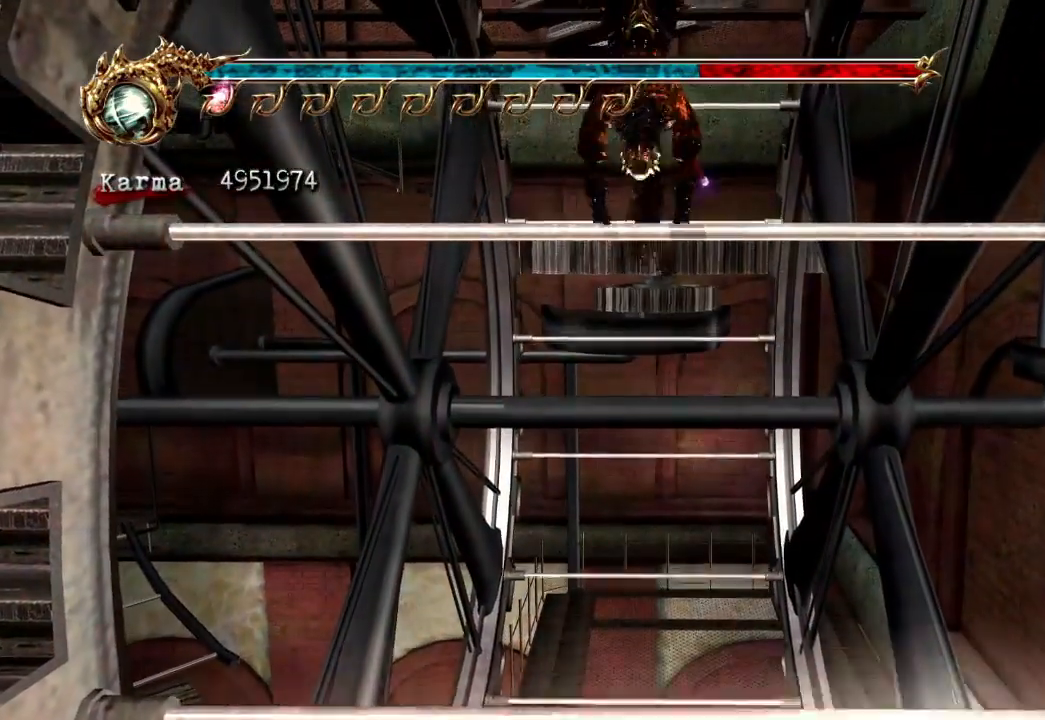
{"dt_ms": 500, "buttons": [], "left_stick": "up", "right_stick": "center", "events": []}
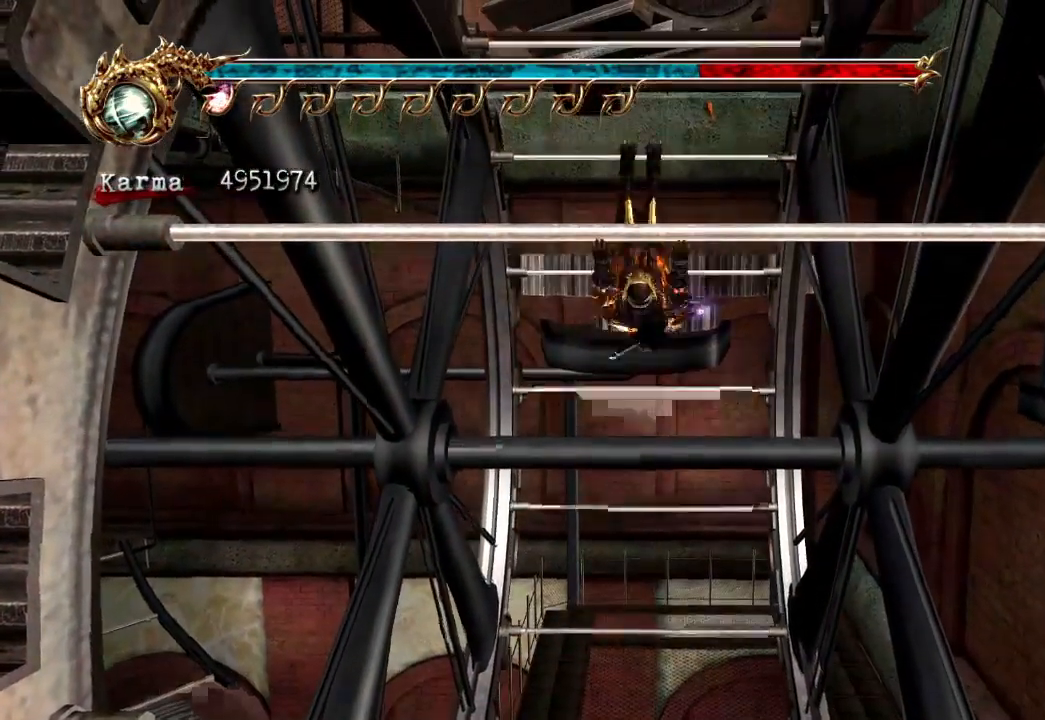
{"dt_ms": 500, "buttons": [], "left_stick": "up", "right_stick": "center", "events": []}
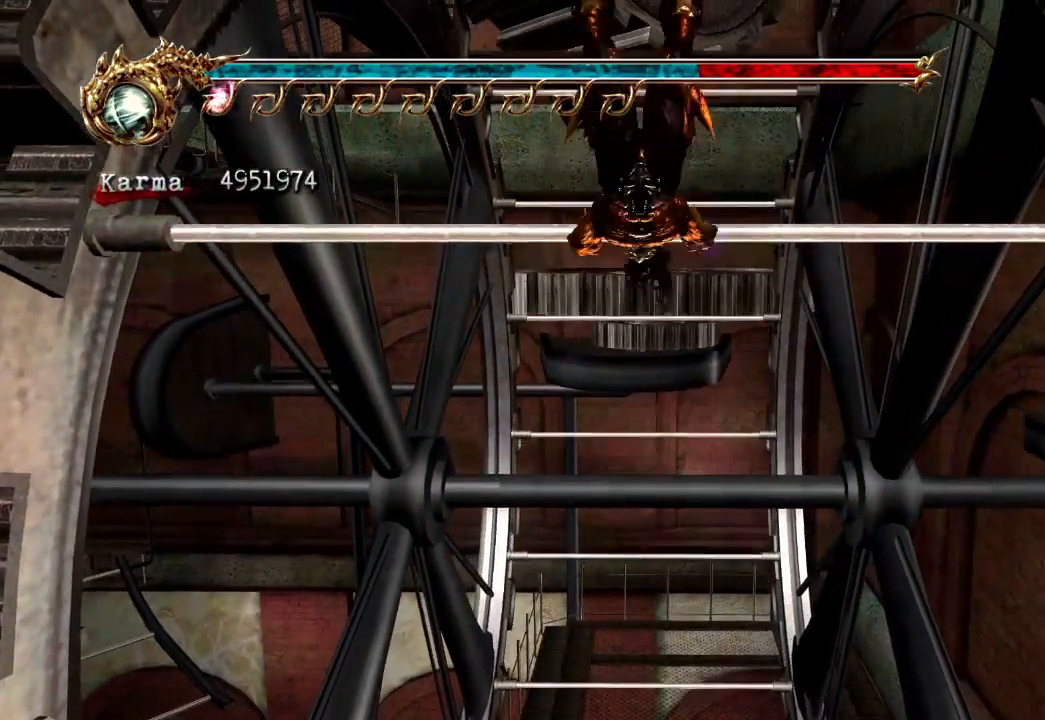
{"dt_ms": 500, "buttons": [], "left_stick": "up", "right_stick": "center", "events": []}
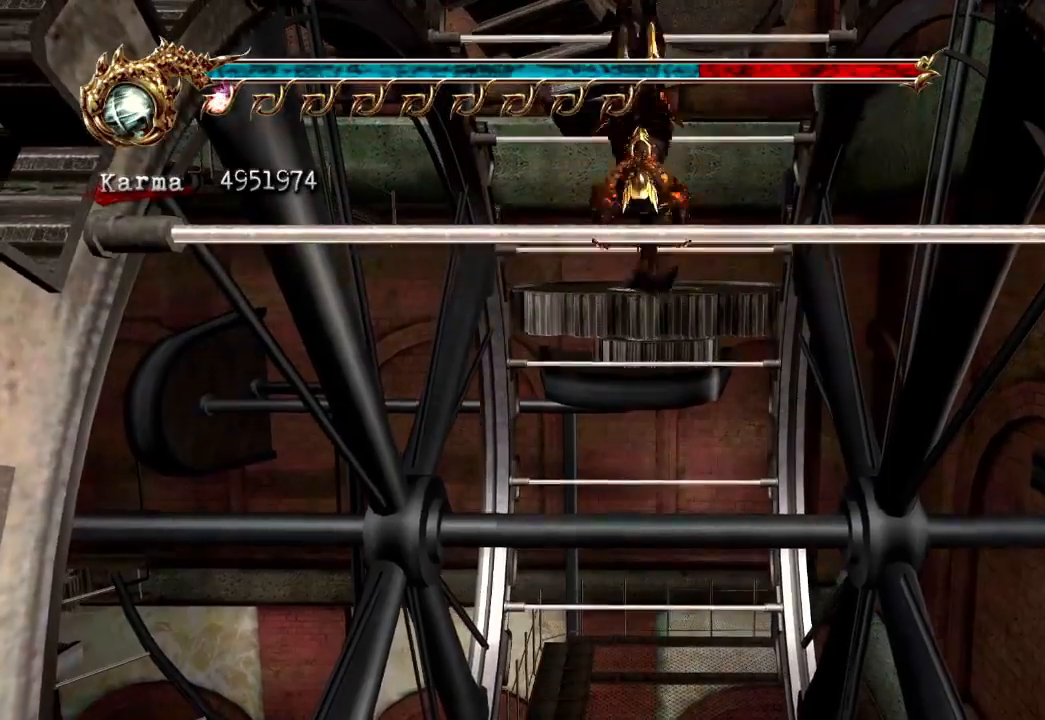
{"dt_ms": 500, "buttons": [], "left_stick": "up", "right_stick": "center", "events": []}
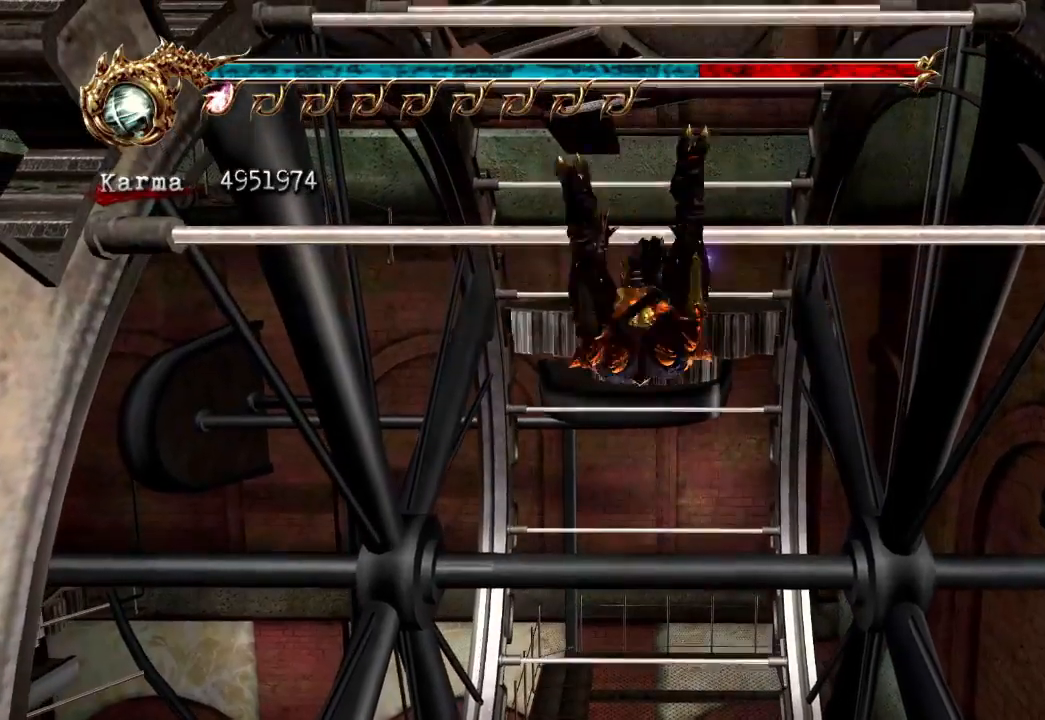
{"dt_ms": 500, "buttons": [], "left_stick": "up", "right_stick": "center", "events": []}
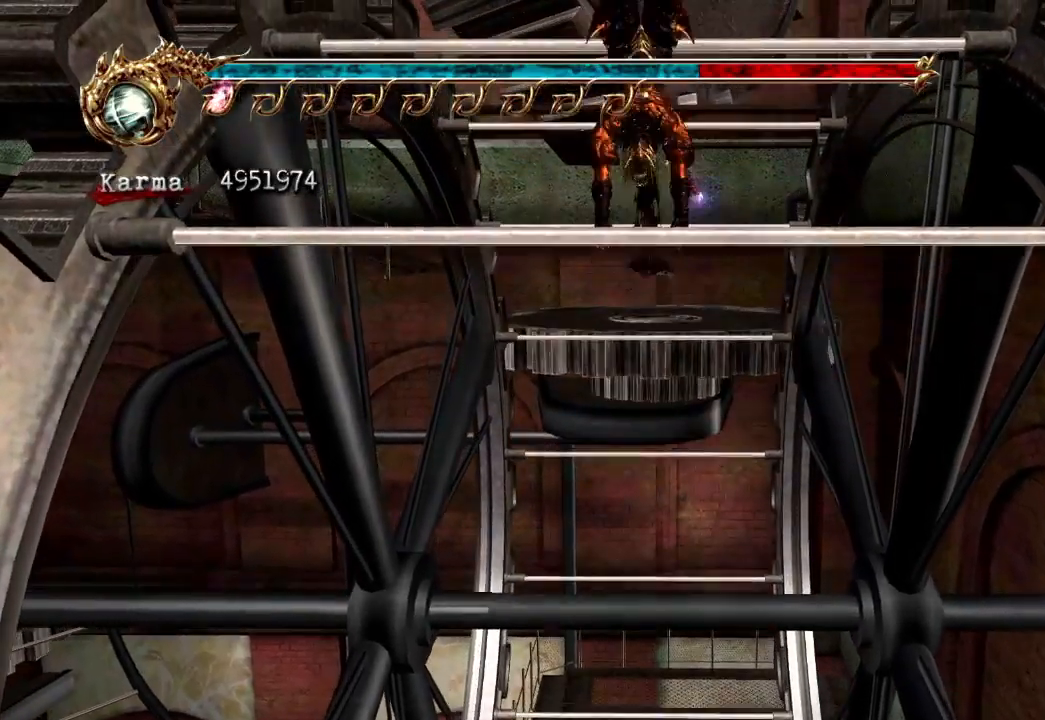
{"dt_ms": 500, "buttons": [], "left_stick": "up", "right_stick": "center", "events": []}
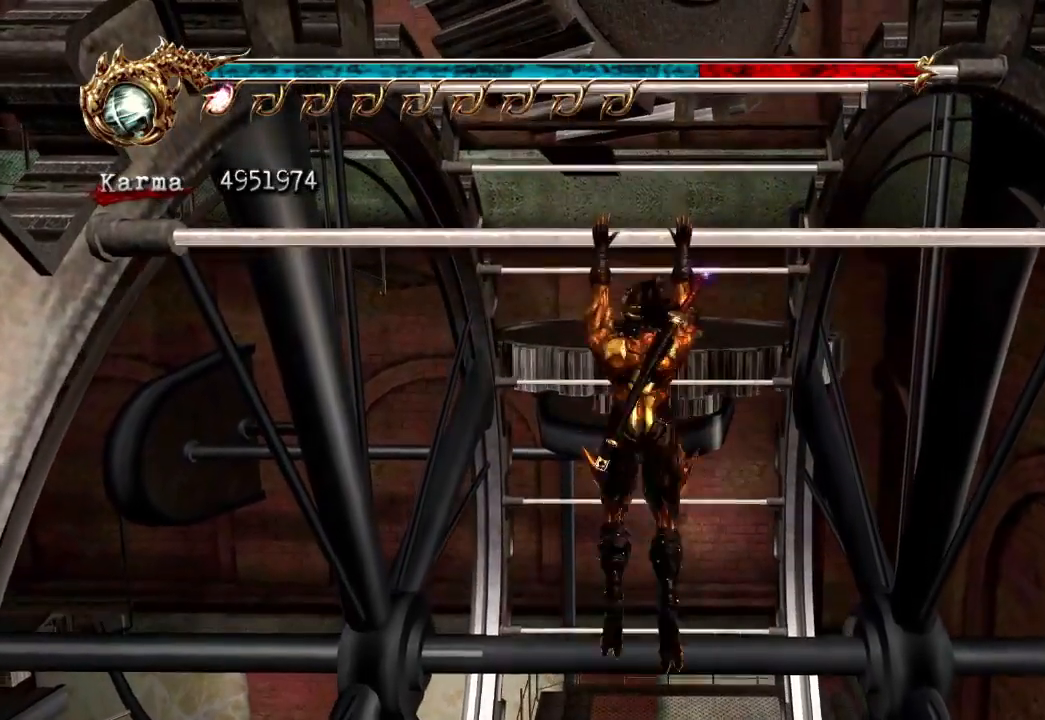
{"dt_ms": 500, "buttons": [], "left_stick": "up", "right_stick": "center", "events": []}
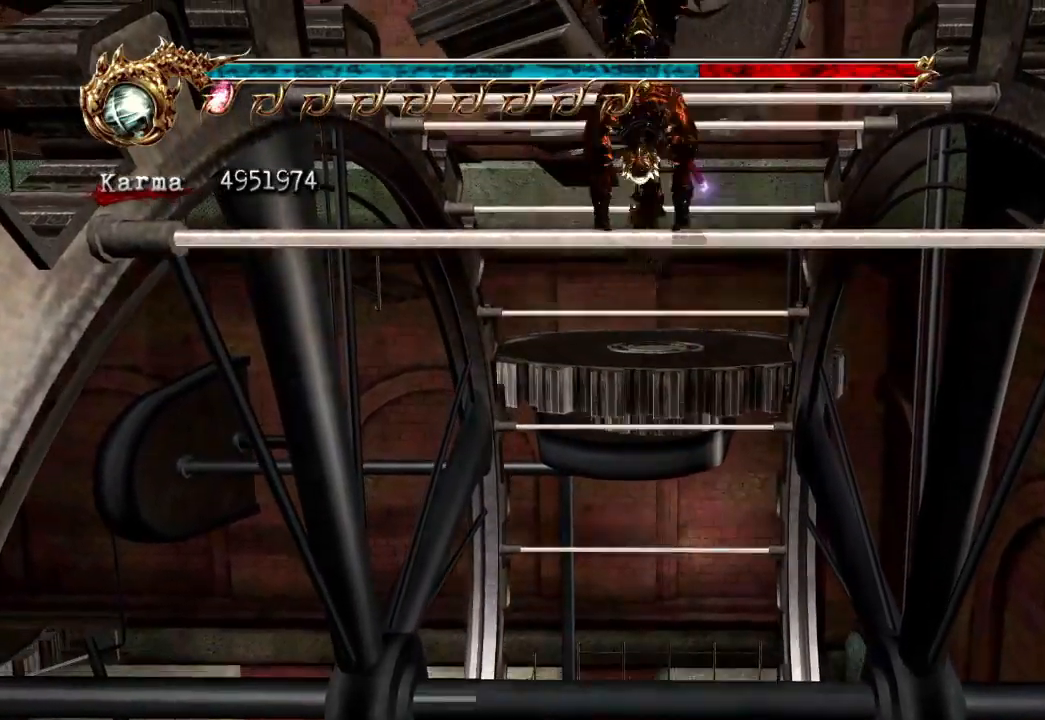
{"dt_ms": 500, "buttons": [], "left_stick": "up", "right_stick": "center", "events": []}
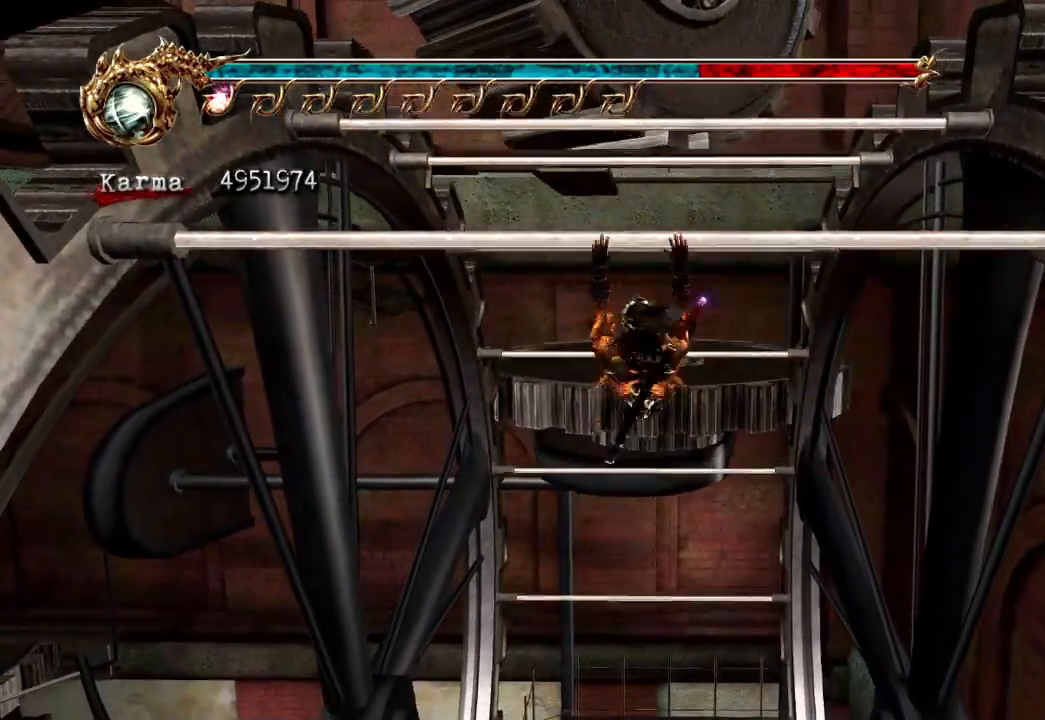
{"dt_ms": 500, "buttons": [], "left_stick": "up", "right_stick": "center", "events": []}
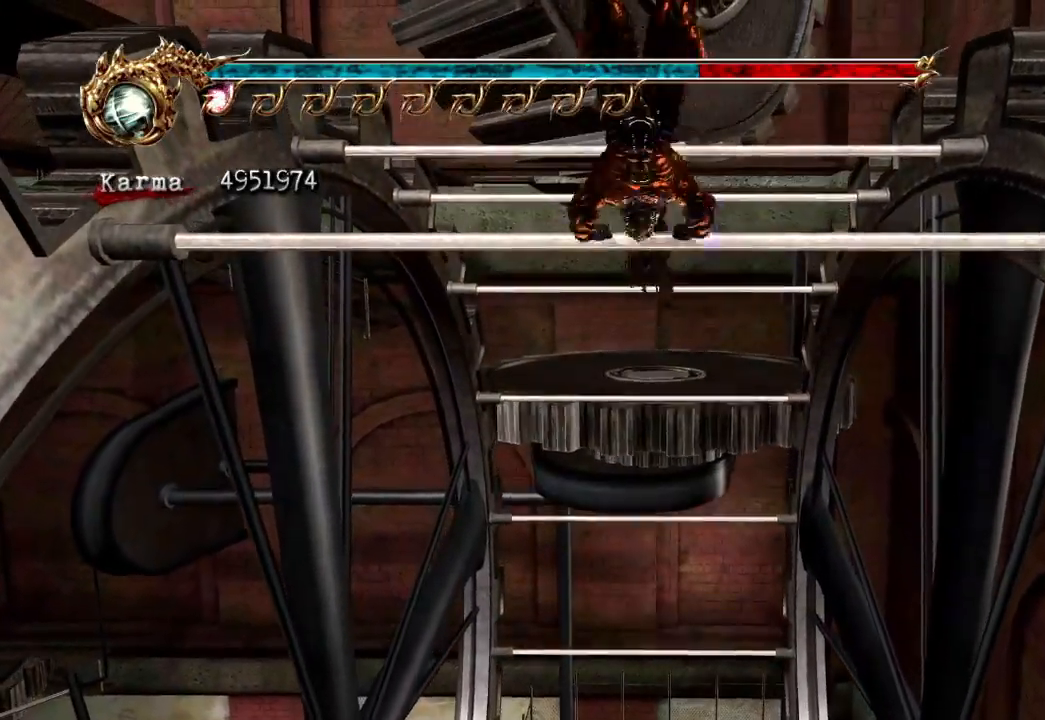
{"dt_ms": 500, "buttons": ["A"], "left_stick": "up", "right_stick": "center", "events": [[100, "A", "down"], [233, "A", "up"], [283, "A", "down"], [383, "A", "up"], [450, "A", "down"]]}